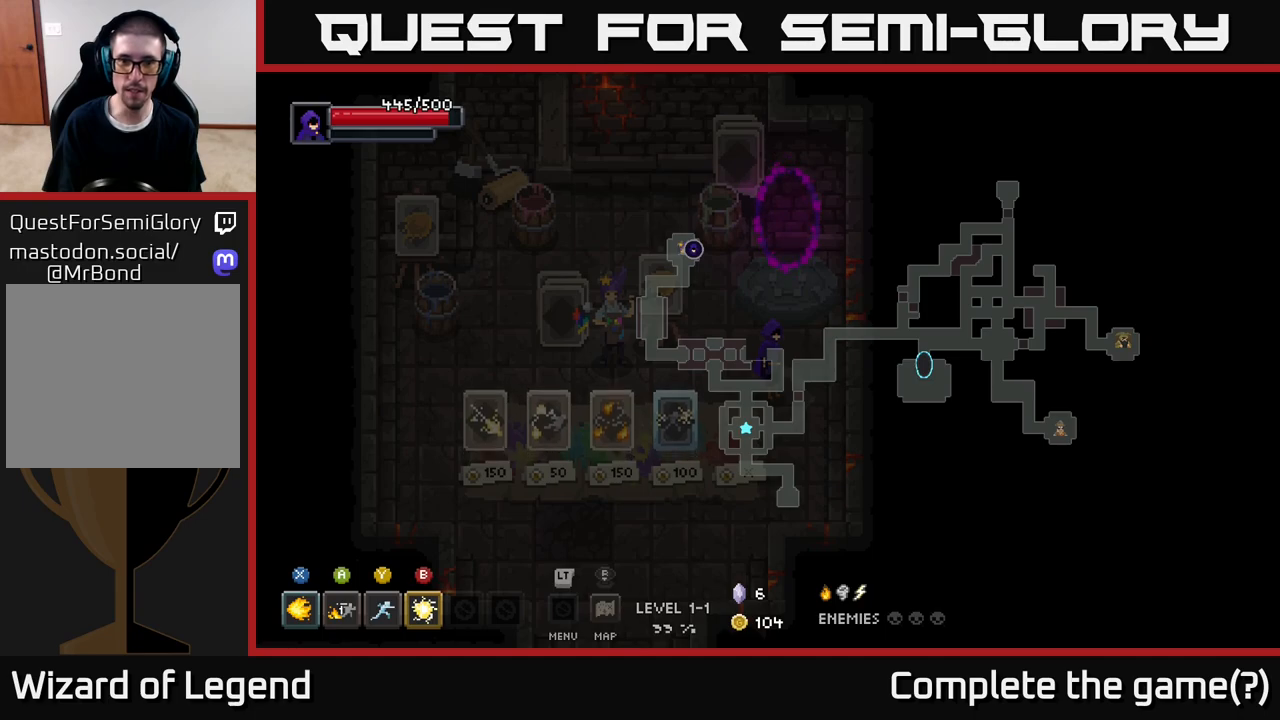
Gameplay with a controller (Xbox layout); each line is a JSON object with the inputs held at the frame after it. "events" lists button and stick changes between this image and that frame as [ms after this image, input, new state], when the widget could be followed in between.
{"buttons": [], "left_stick": "up", "right_stick": "center", "events": [[83, "left_stick", "up-right"], [200, "left_stick", "up"]]}
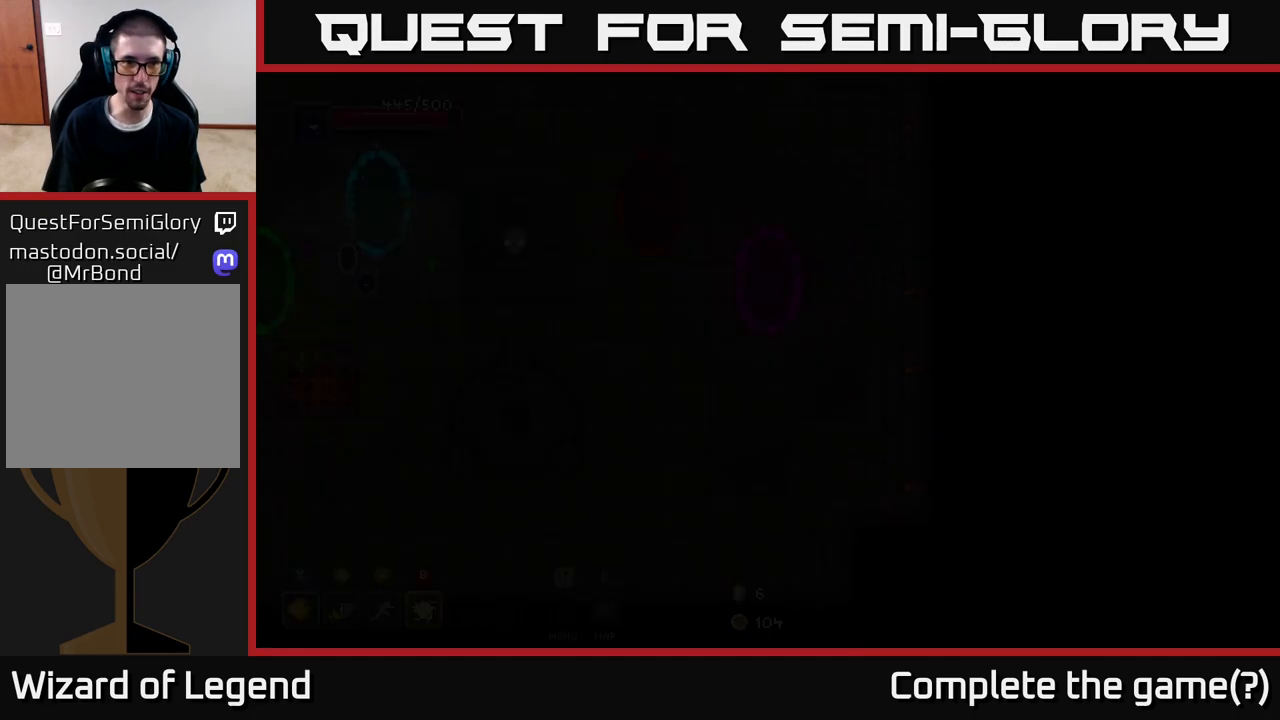
{"buttons": [], "left_stick": "center", "right_stick": "center", "events": [[133, "left_stick", "center"]]}
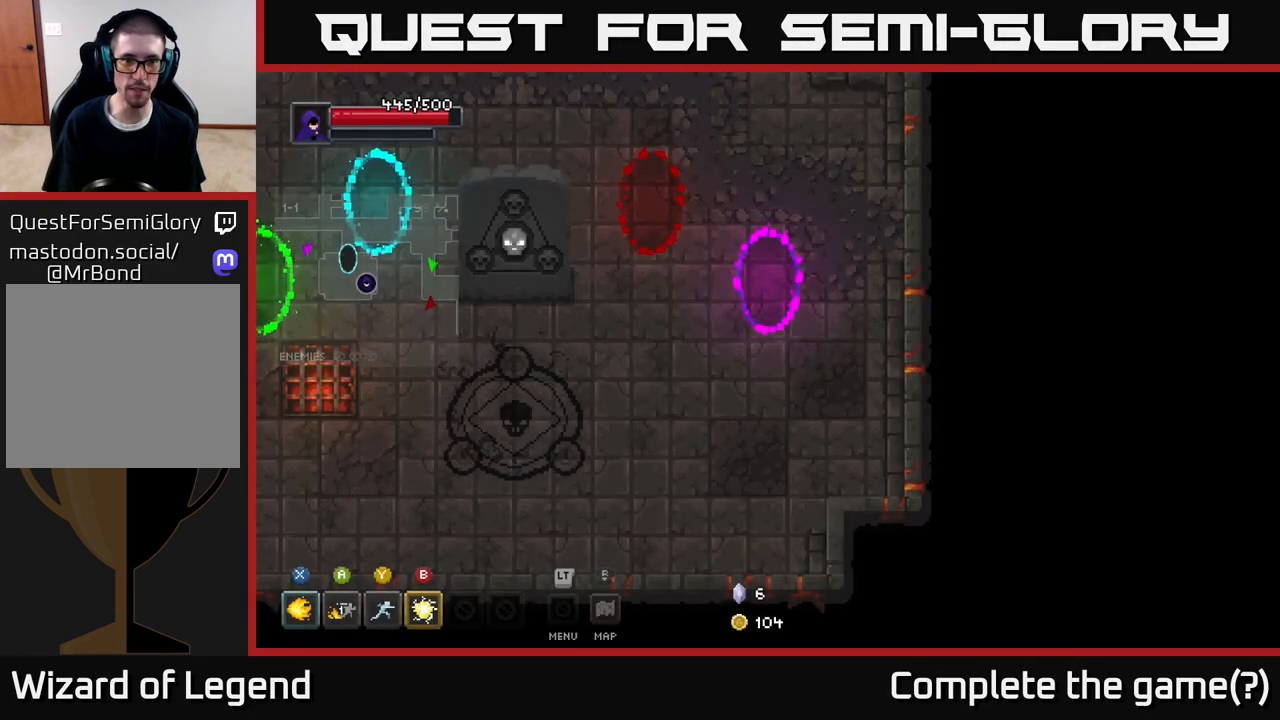
{"buttons": [], "left_stick": "left", "right_stick": "center", "events": [[33, "left_stick", "down-left"], [367, "left_stick", "left"]]}
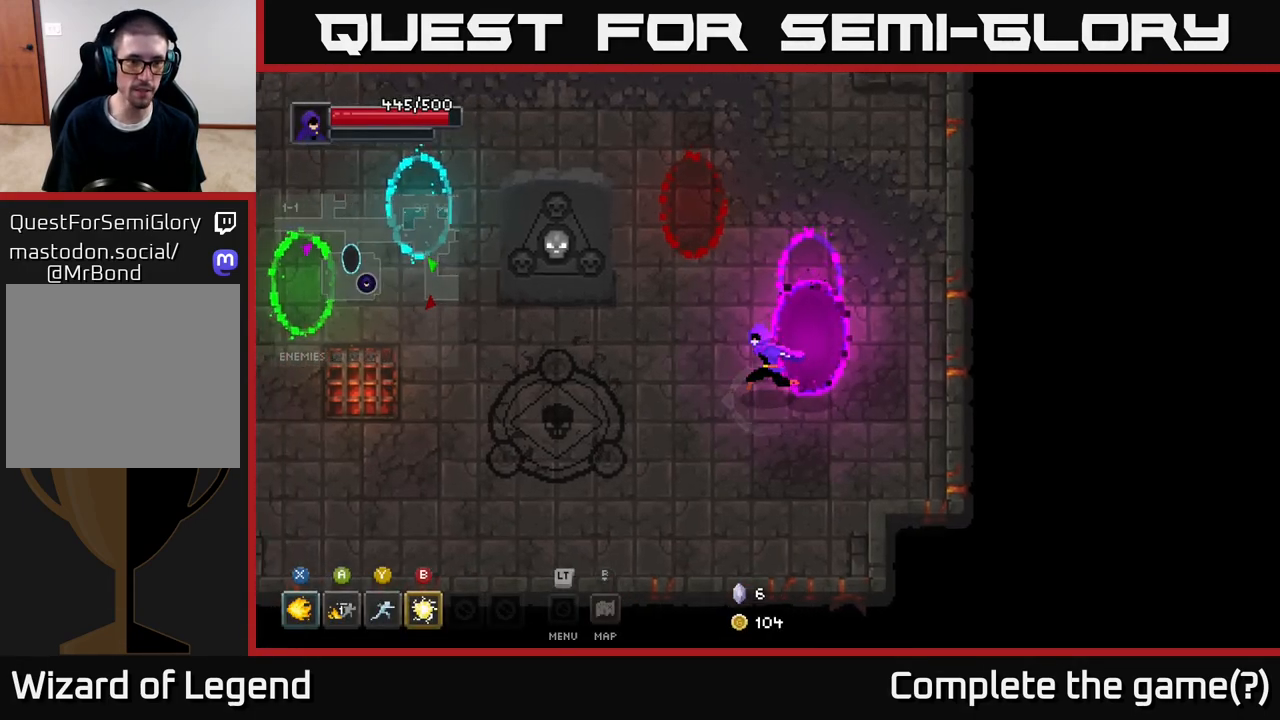
{"buttons": [], "left_stick": "left", "right_stick": "center", "events": []}
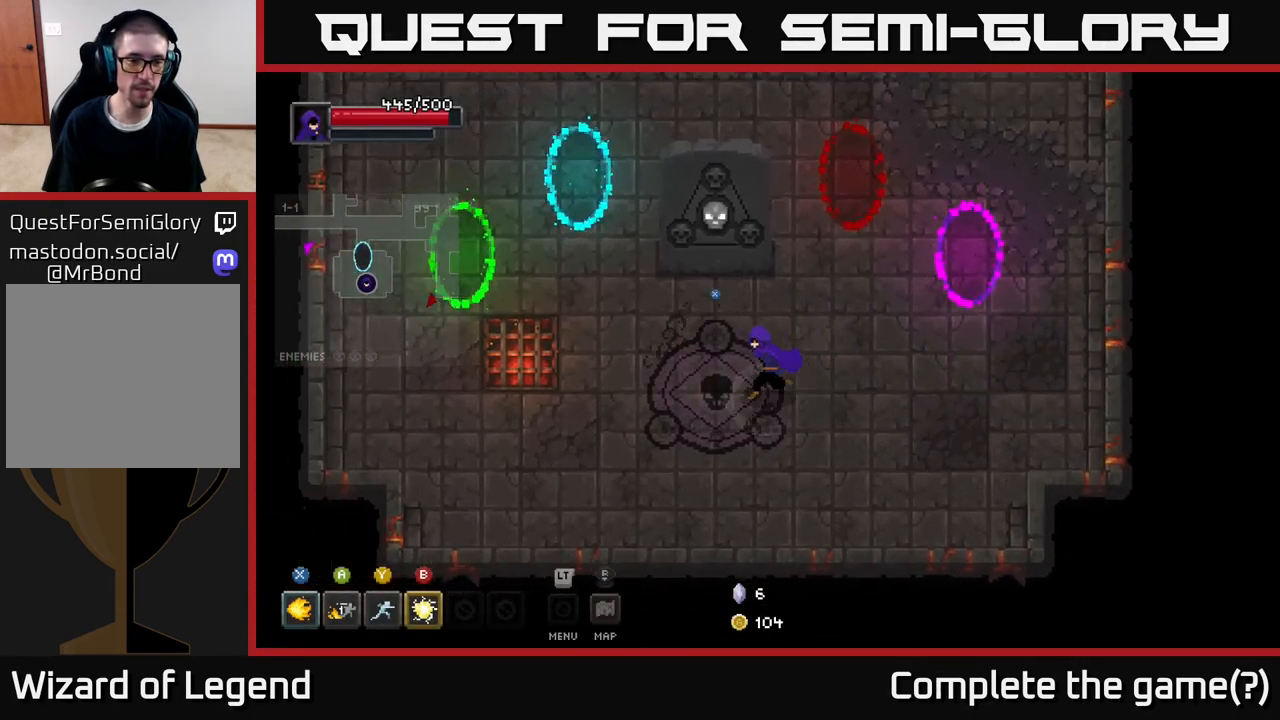
{"buttons": [], "left_stick": "right", "right_stick": "center", "events": [[83, "X", "down"], [133, "X", "up"], [133, "left_stick", "center"], [333, "left_stick", "right"]]}
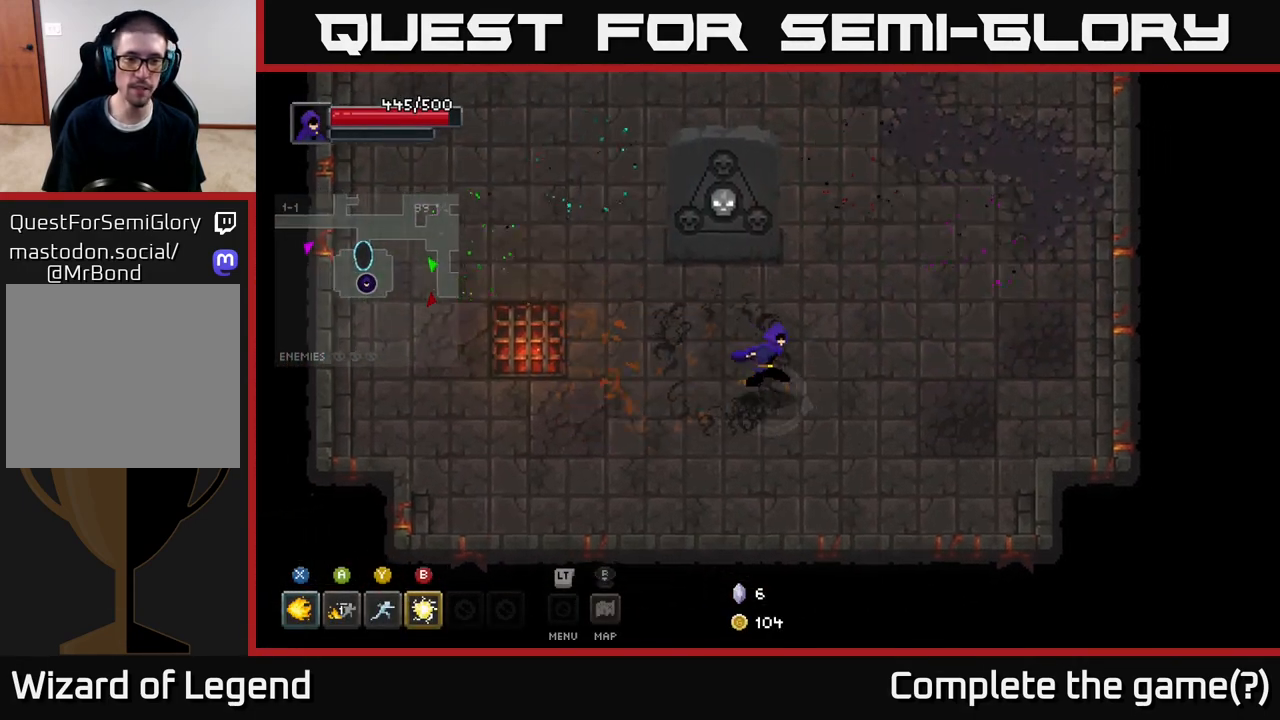
{"buttons": [], "left_stick": "right", "right_stick": "center", "events": []}
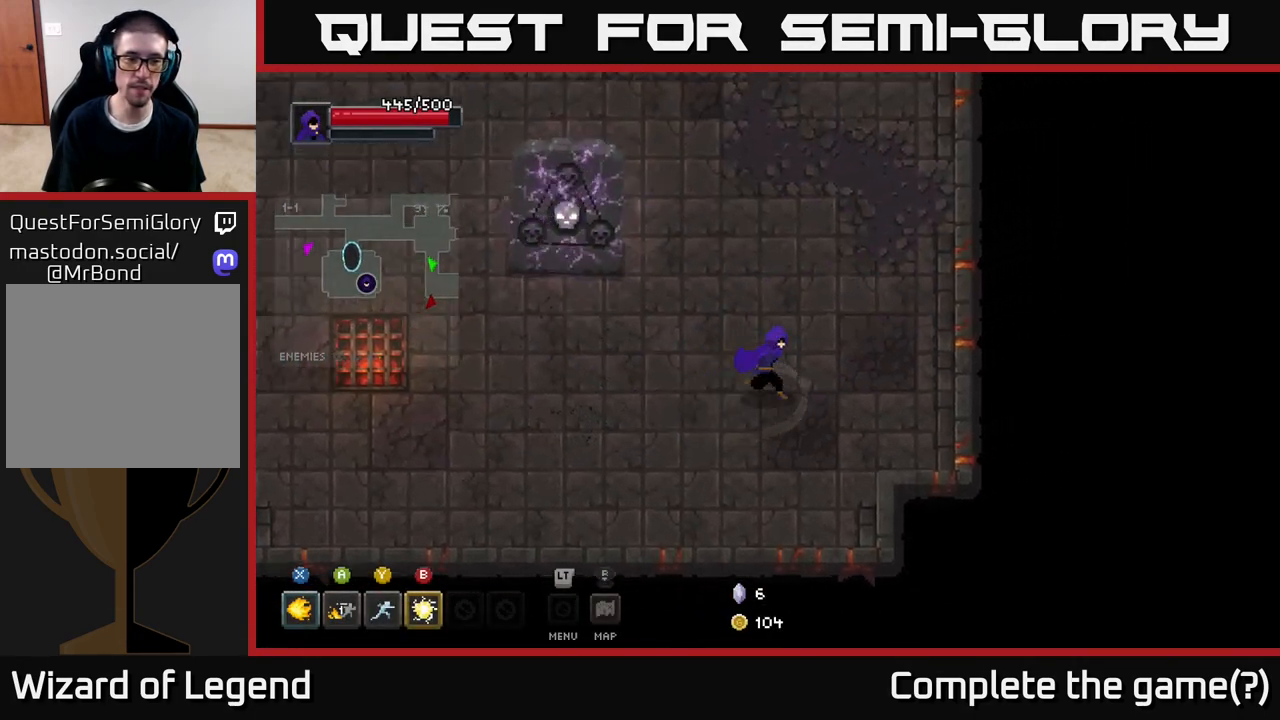
{"buttons": [], "left_stick": "up", "right_stick": "center", "events": [[283, "left_stick", "up-right"], [483, "left_stick", "up"]]}
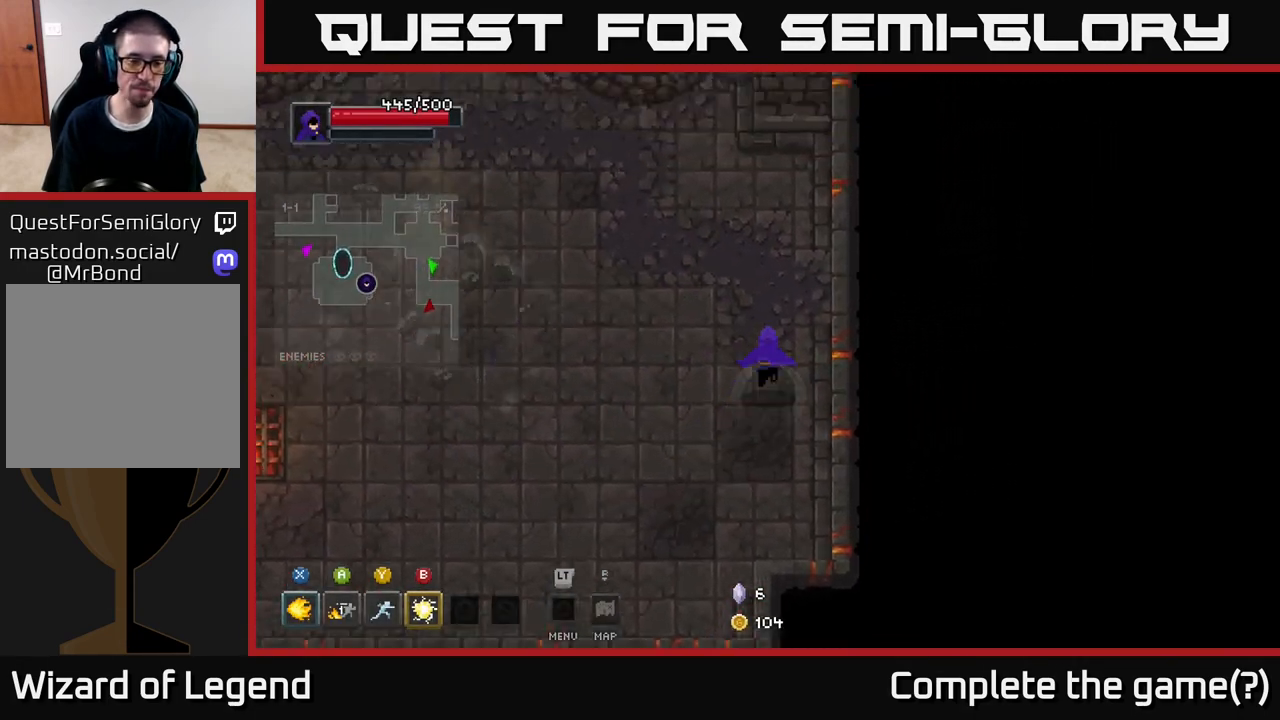
{"buttons": [], "left_stick": "right", "right_stick": "center", "events": [[117, "left_stick", "center"], [433, "left_stick", "down-right"], [483, "left_stick", "right"]]}
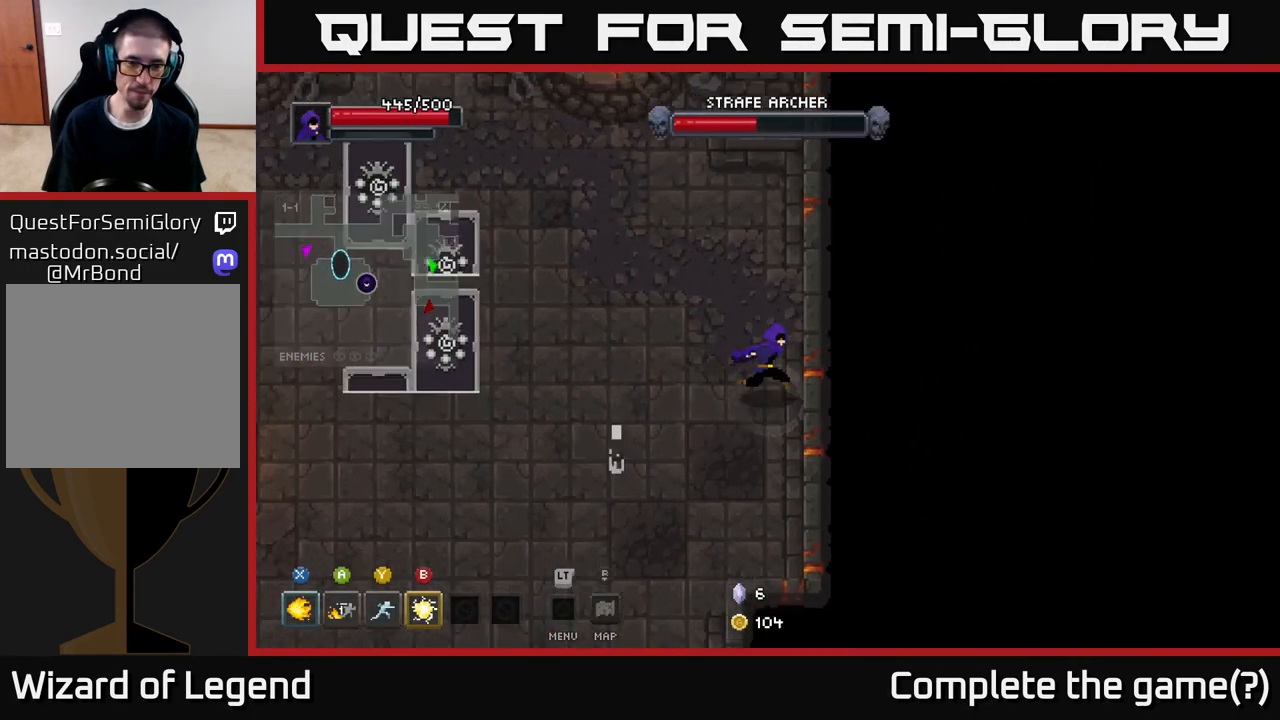
{"buttons": ["X"], "left_stick": "left", "right_stick": "center", "events": [[217, "left_stick", "left"], [467, "X", "down"]]}
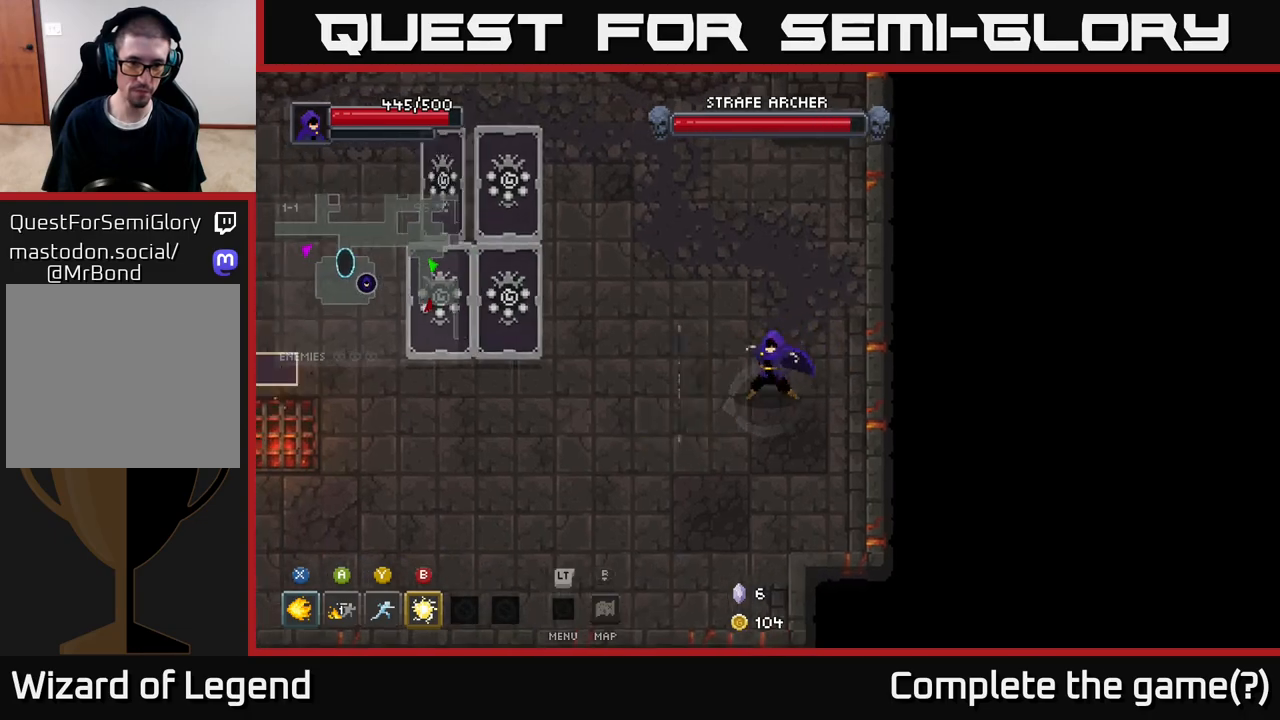
{"buttons": ["X"], "left_stick": "left", "right_stick": "center", "events": []}
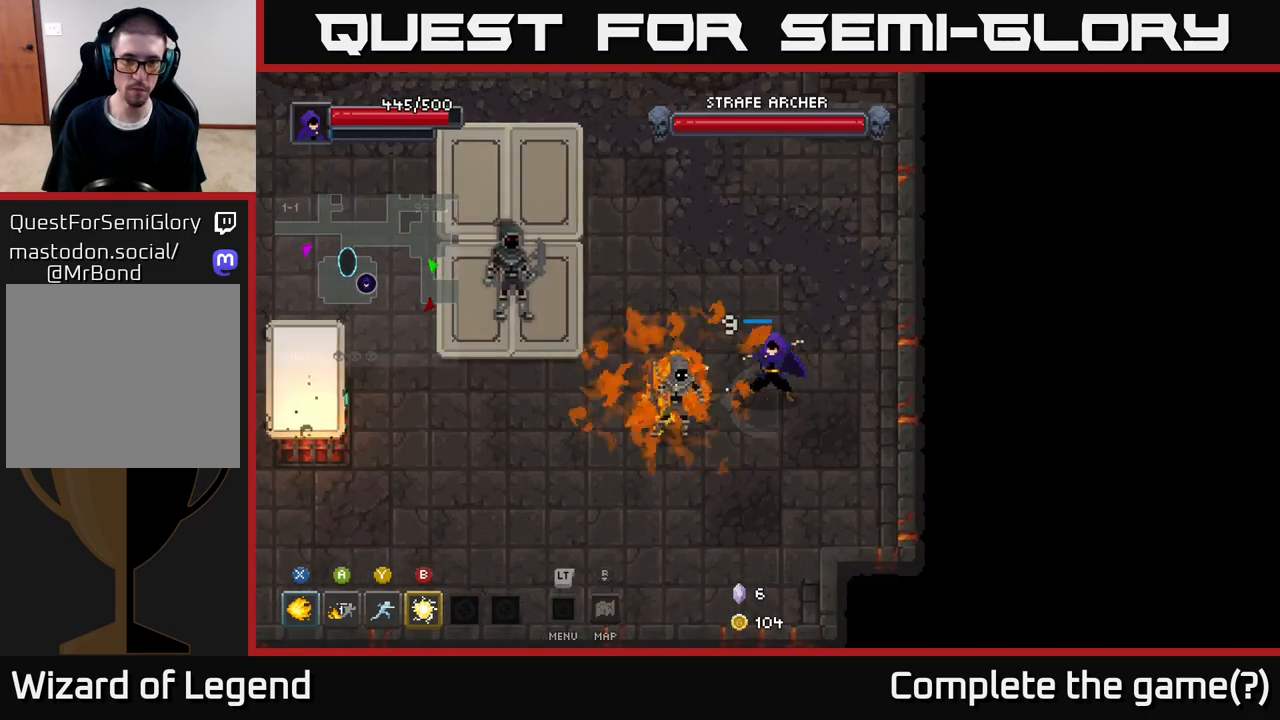
{"buttons": [], "left_stick": "down-left", "right_stick": "center", "events": [[17, "left_stick", "center"], [233, "left_stick", "down-left"], [367, "X", "up"]]}
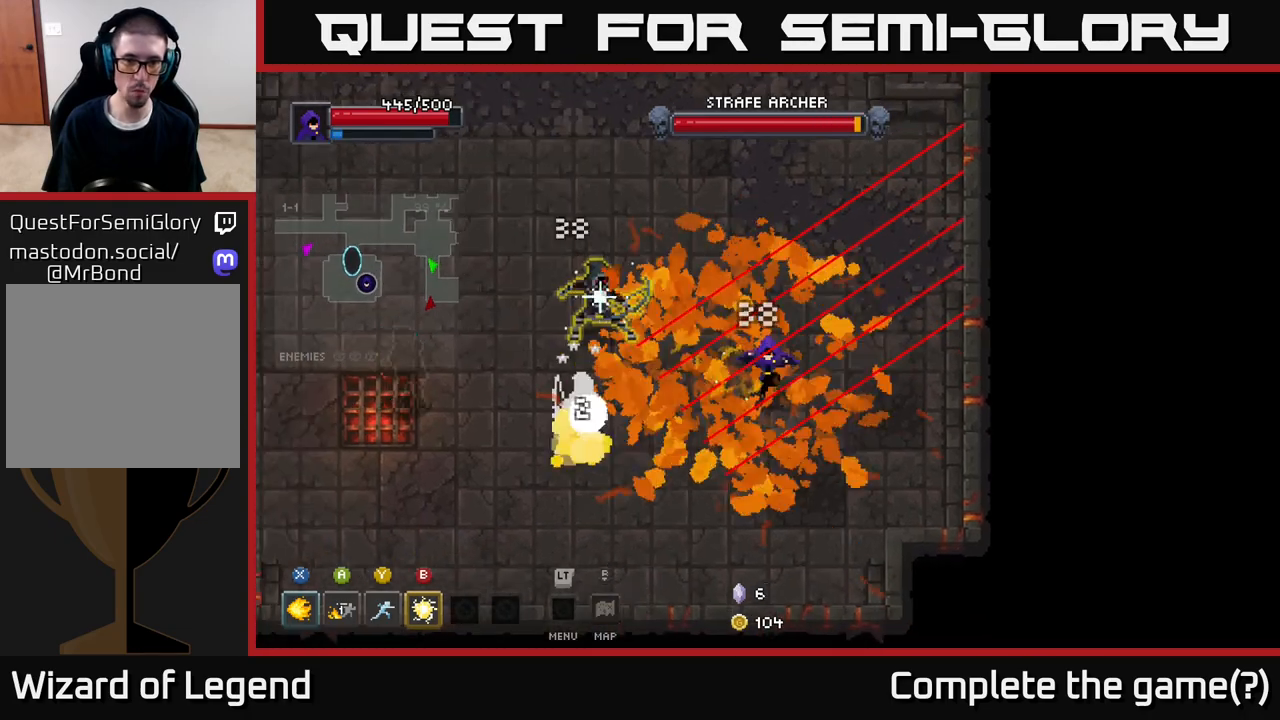
{"buttons": [], "left_stick": "down", "right_stick": "center", "events": [[267, "left_stick", "down"]]}
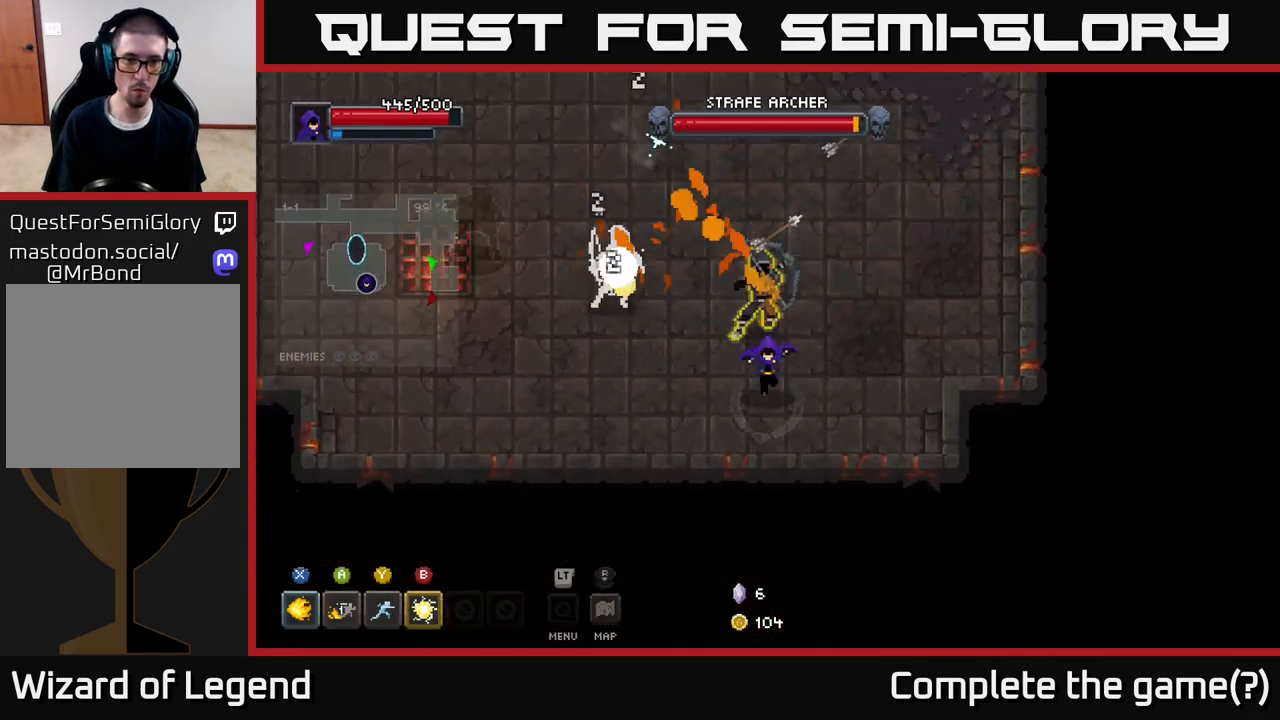
{"buttons": [], "left_stick": "up-left", "right_stick": "center", "events": [[100, "left_stick", "left"], [167, "left_stick", "up-left"], [217, "A", "down"], [317, "A", "up"]]}
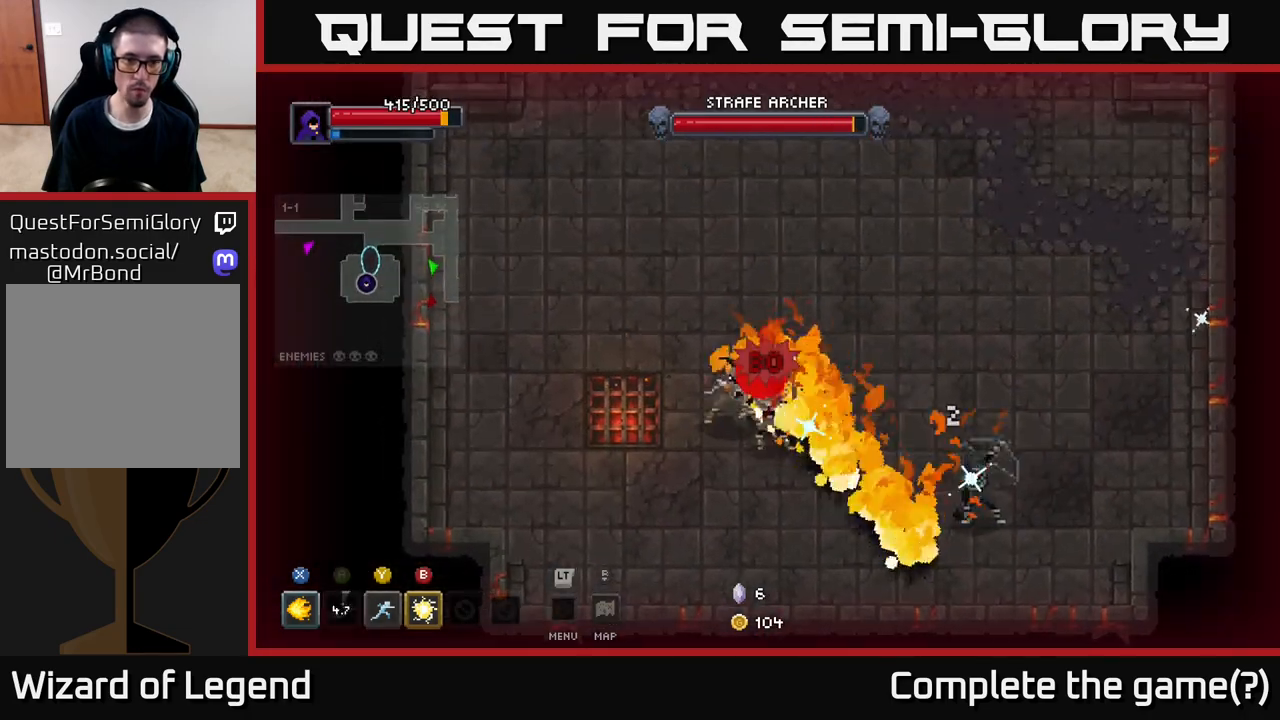
{"buttons": [], "left_stick": "left", "right_stick": "center", "events": [[217, "B", "down"], [250, "left_stick", "left"], [300, "B", "up"]]}
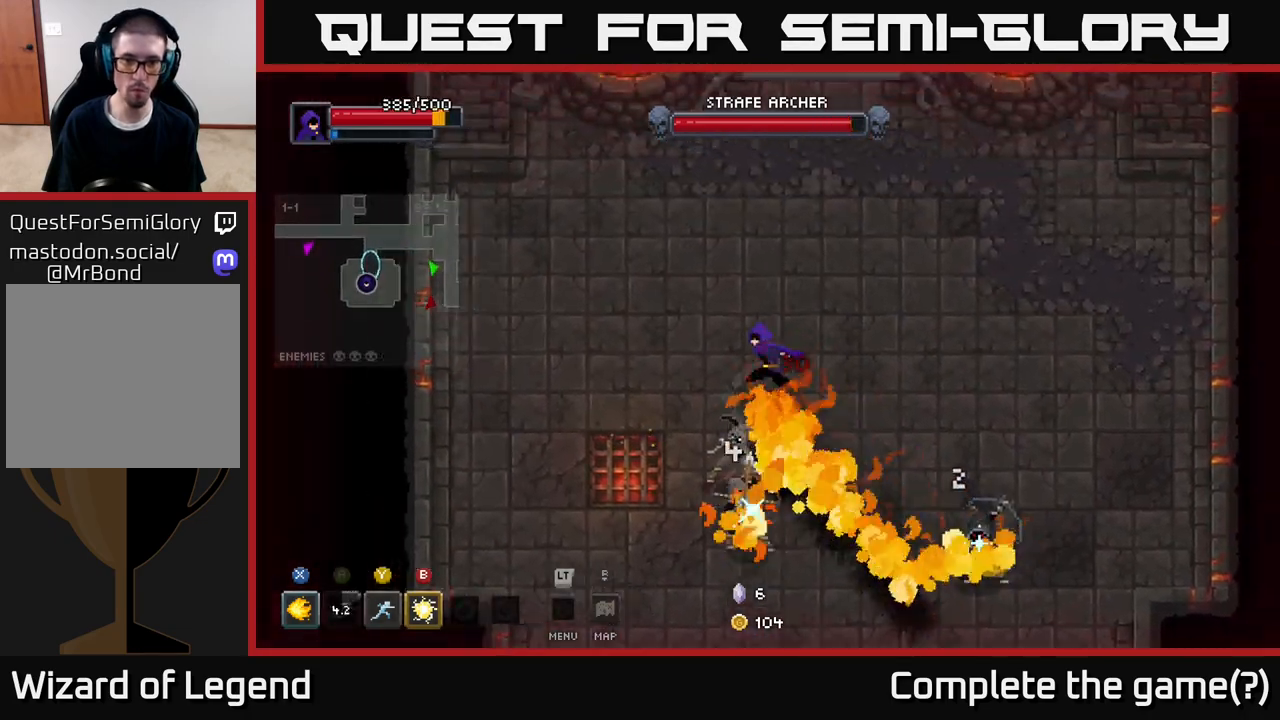
{"buttons": [], "left_stick": "right", "right_stick": "center", "events": [[83, "A", "down"], [100, "left_stick", "down-left"], [217, "A", "up"], [483, "left_stick", "right"]]}
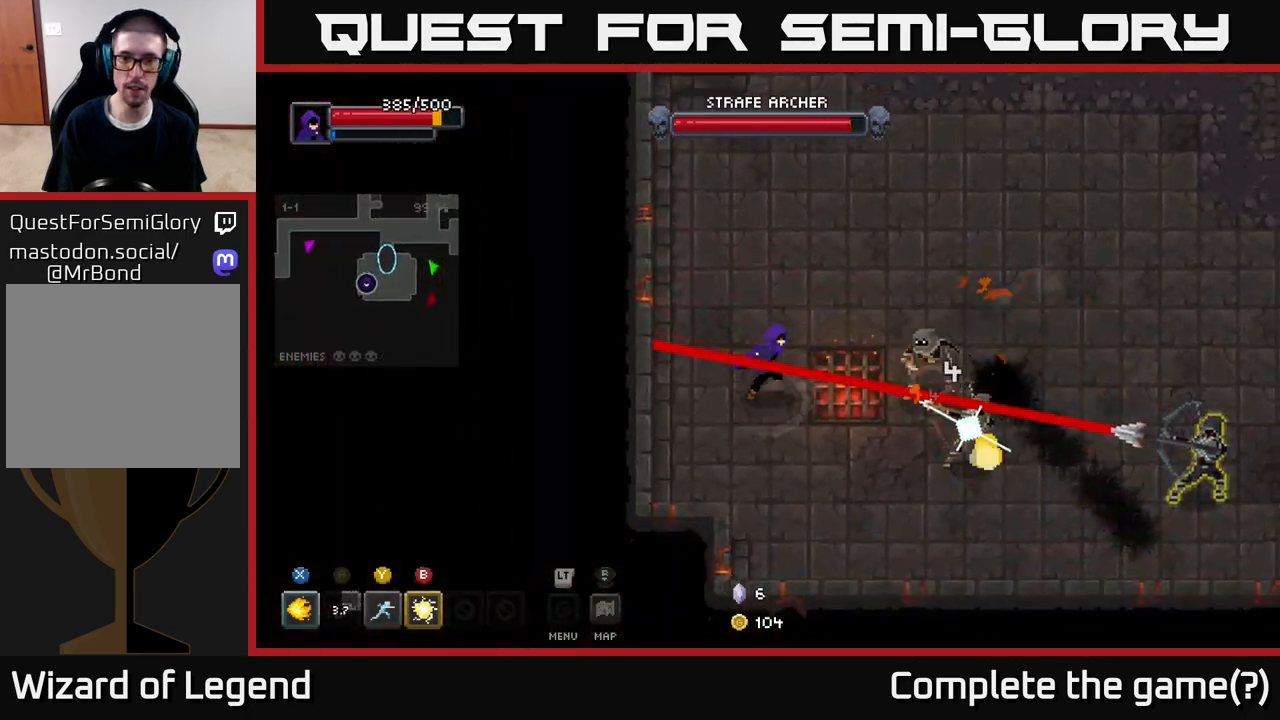
{"buttons": ["A"], "left_stick": "down-right", "right_stick": "center", "events": [[83, "B", "down"], [133, "B", "up"], [283, "A", "down"], [283, "left_stick", "down"], [400, "A", "up"], [500, "A", "down"], [500, "left_stick", "down-right"]]}
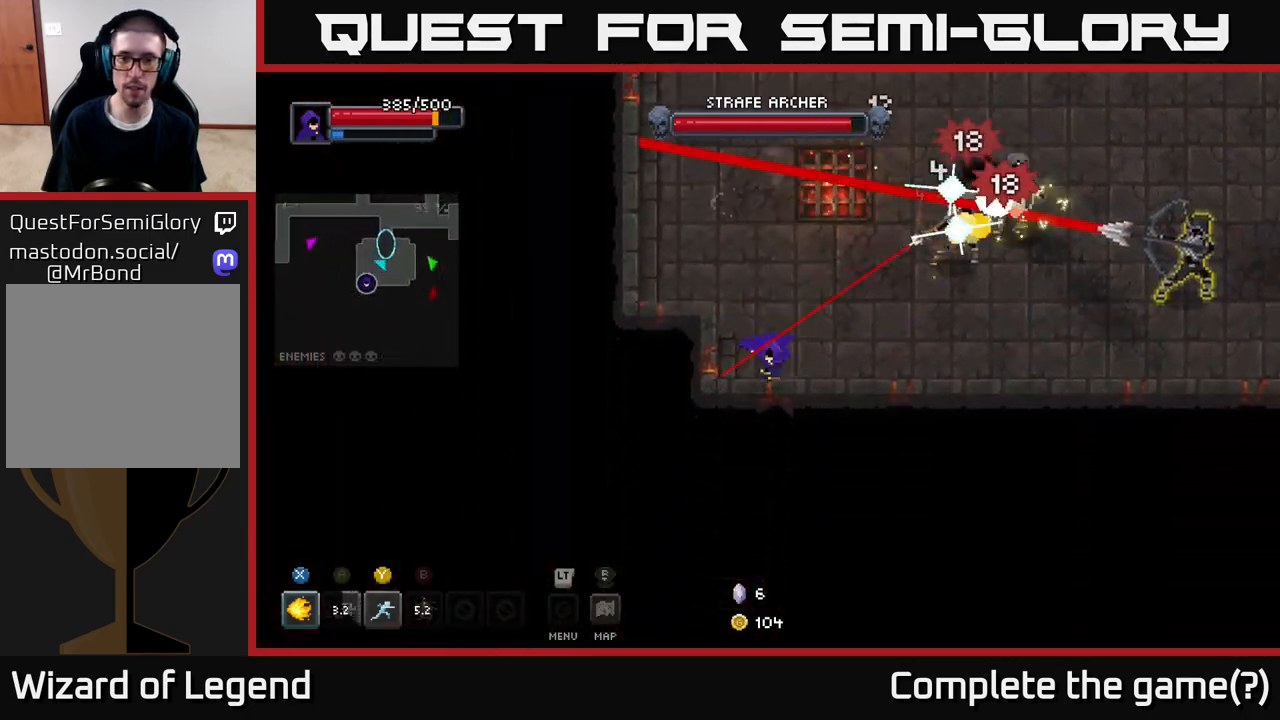
{"buttons": ["Y"], "left_stick": "up-right", "right_stick": "center", "events": [[100, "A", "up"], [183, "left_stick", "right"], [417, "left_stick", "up-right"], [450, "Y", "down"]]}
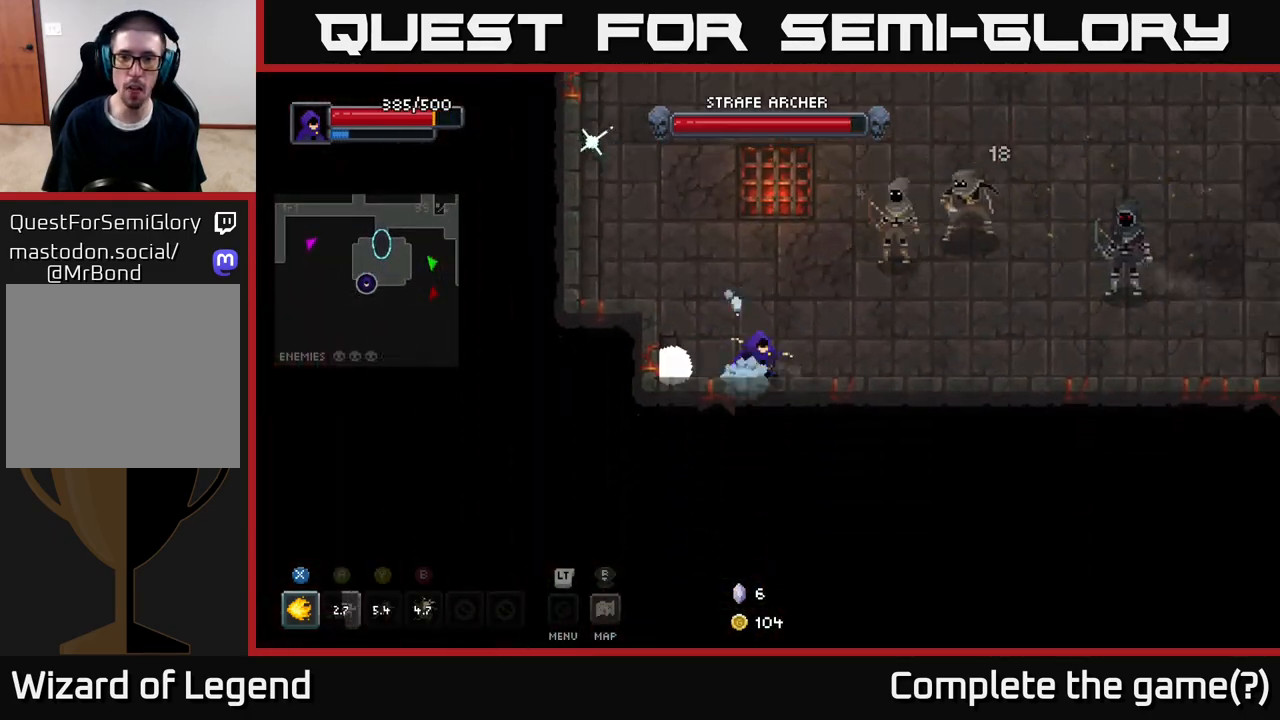
{"buttons": [], "left_stick": "up-right", "right_stick": "center", "events": [[33, "Y", "up"]]}
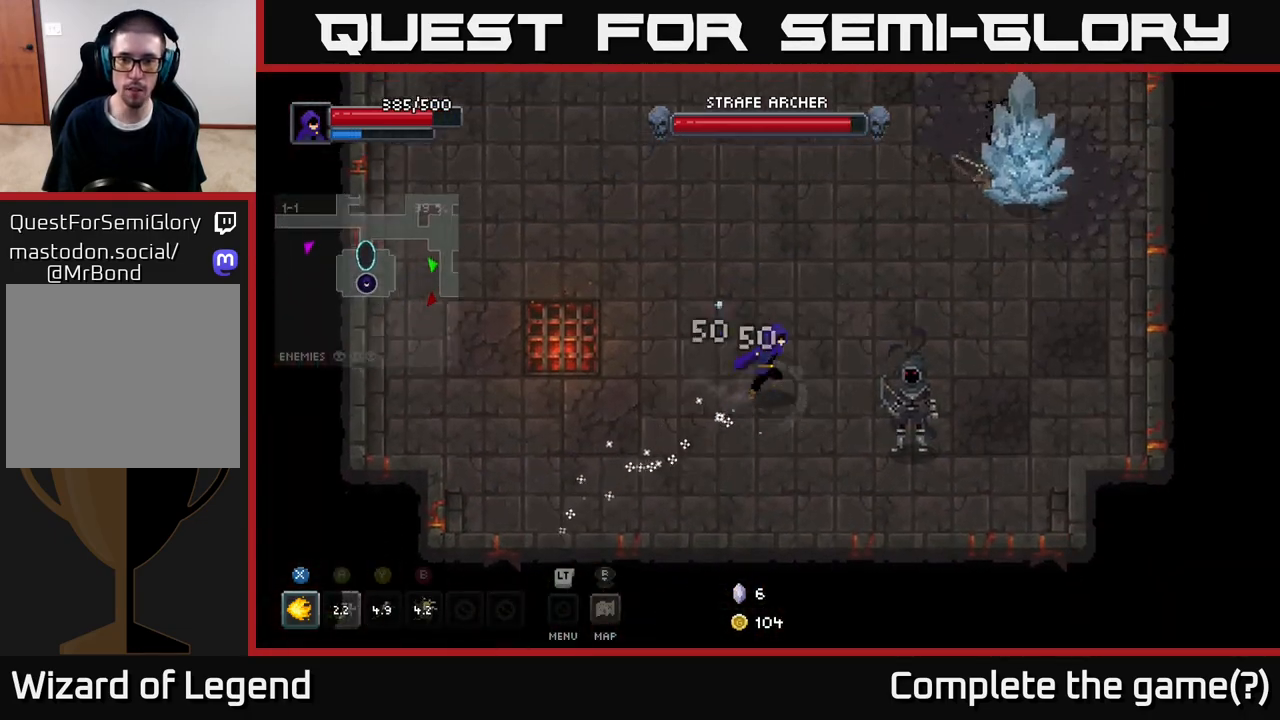
{"buttons": [], "left_stick": "up-right", "right_stick": "center", "events": []}
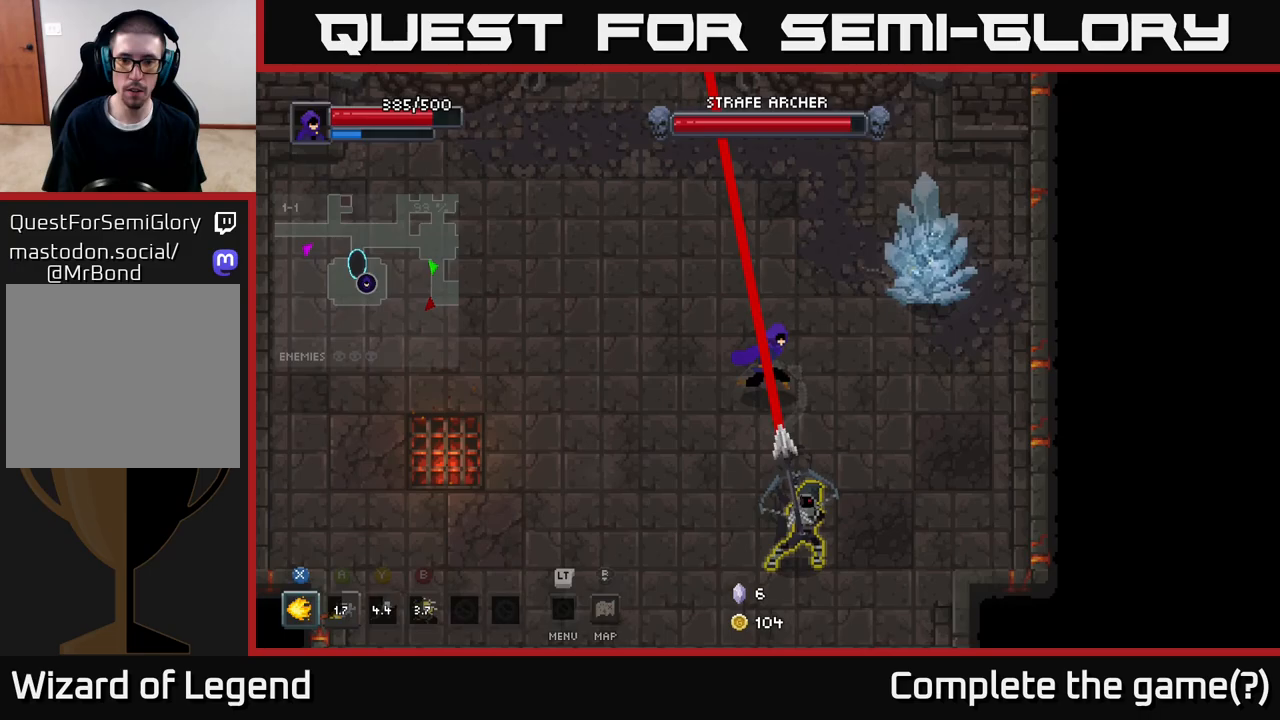
{"buttons": ["X"], "left_stick": "up-right", "right_stick": "center", "events": [[250, "left_stick", "right"], [350, "X", "down"], [417, "left_stick", "up-right"]]}
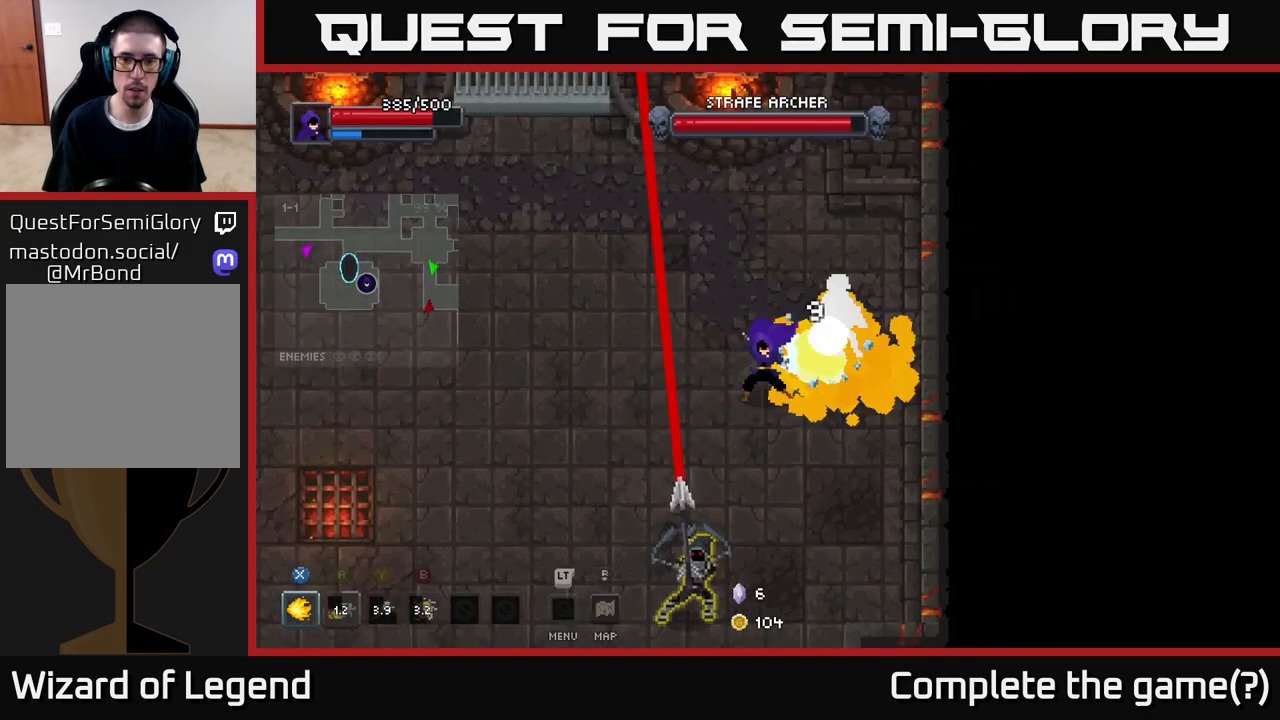
{"buttons": ["X"], "left_stick": "up-right", "right_stick": "center", "events": []}
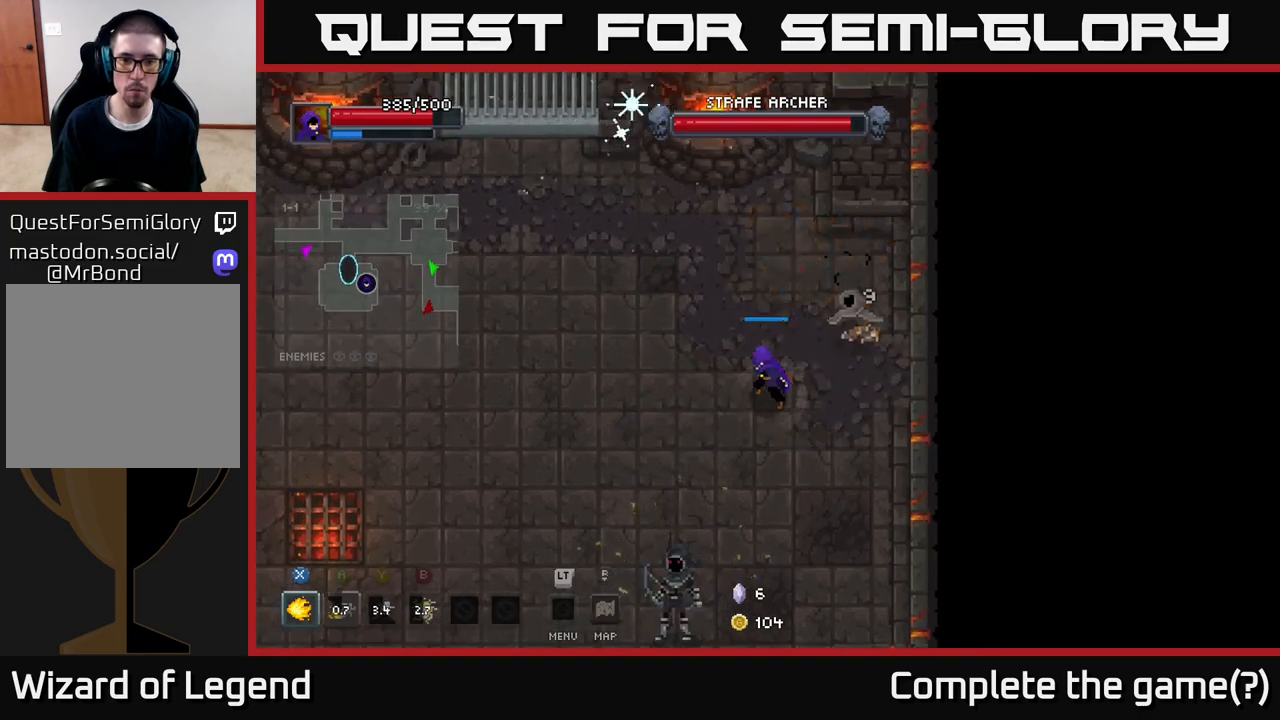
{"buttons": [], "left_stick": "down", "right_stick": "center", "events": [[267, "X", "up"], [300, "left_stick", "center"], [417, "left_stick", "down"]]}
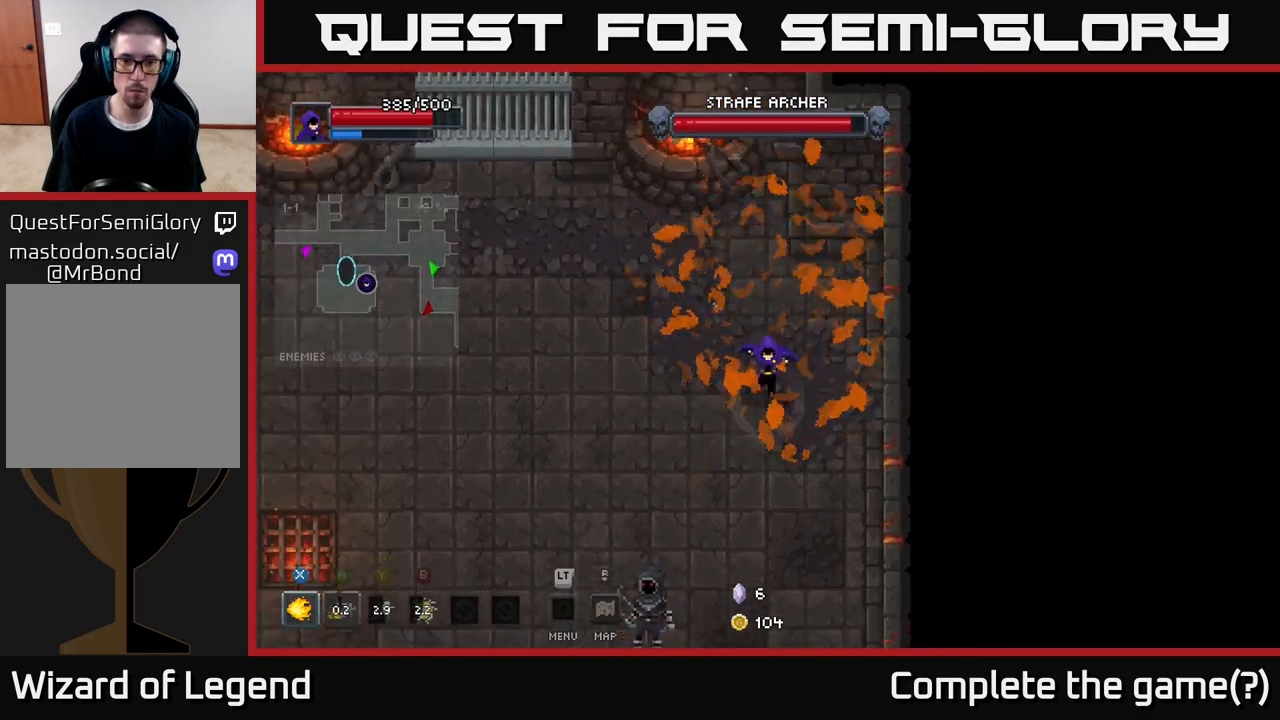
{"buttons": [], "left_stick": "down-left", "right_stick": "center", "events": [[150, "left_stick", "down-right"], [267, "left_stick", "down"], [367, "left_stick", "down-left"]]}
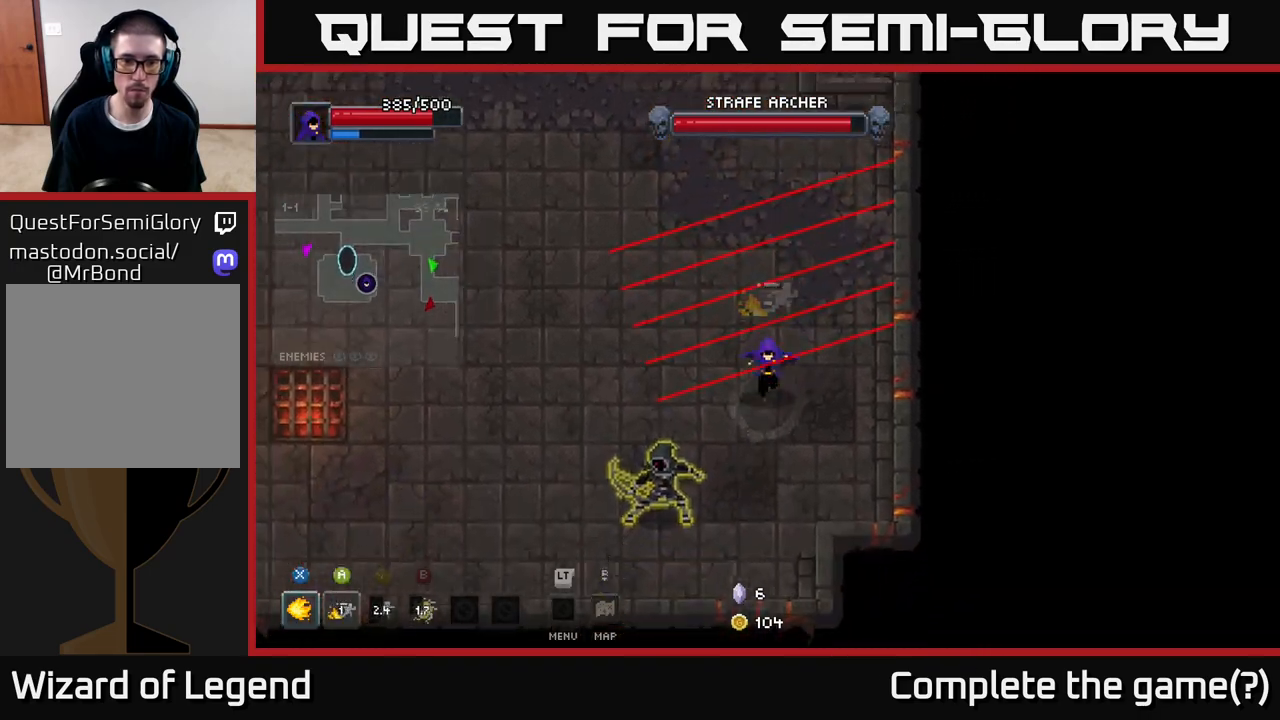
{"buttons": ["X"], "left_stick": "up-left", "right_stick": "center", "events": [[17, "left_stick", "down"], [500, "X", "down"], [500, "left_stick", "up-left"]]}
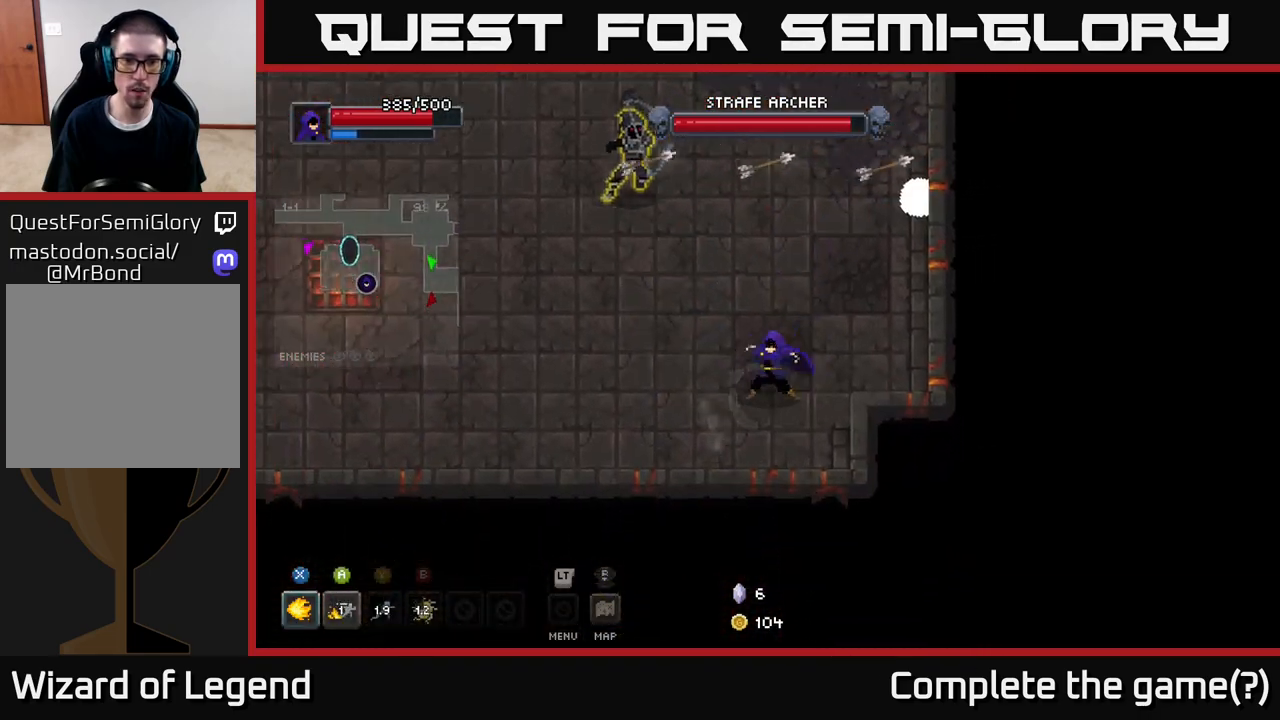
{"buttons": [], "left_stick": "up", "right_stick": "center", "events": [[183, "X", "up"], [333, "A", "down"], [467, "A", "up"], [483, "left_stick", "up"]]}
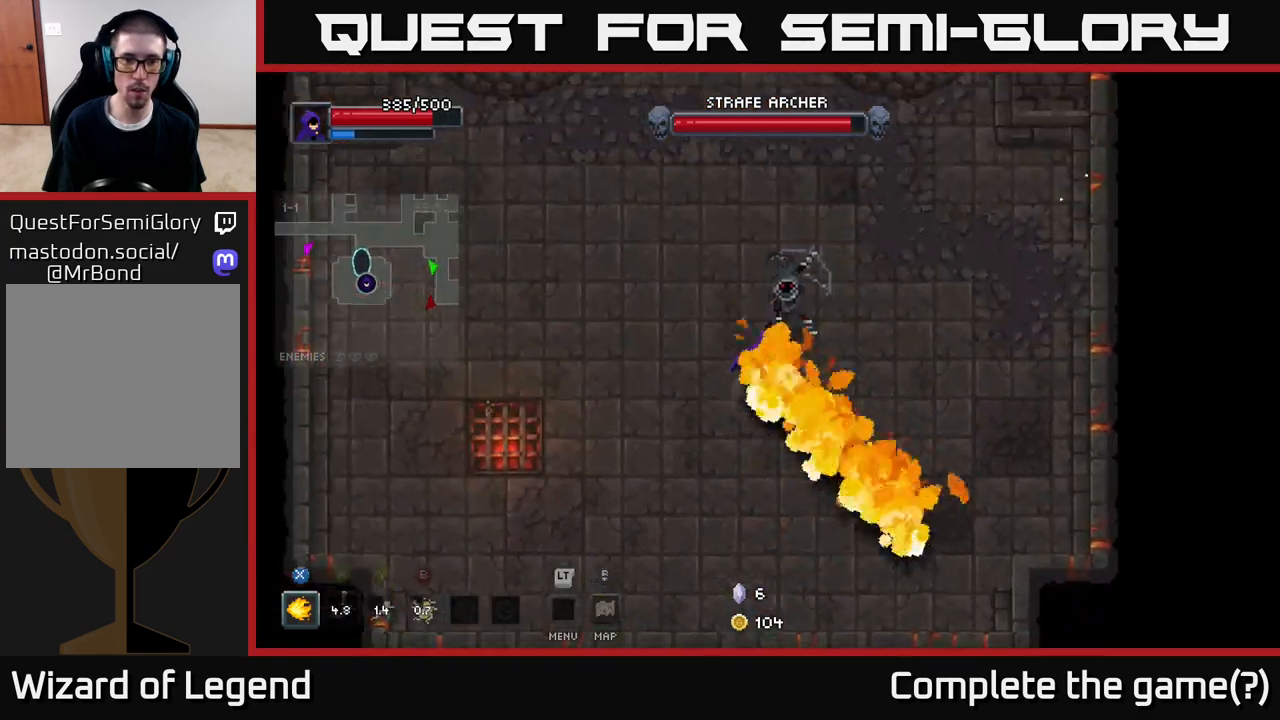
{"buttons": ["X"], "left_stick": "up-right", "right_stick": "center", "events": [[50, "X", "down"], [250, "left_stick", "up-right"]]}
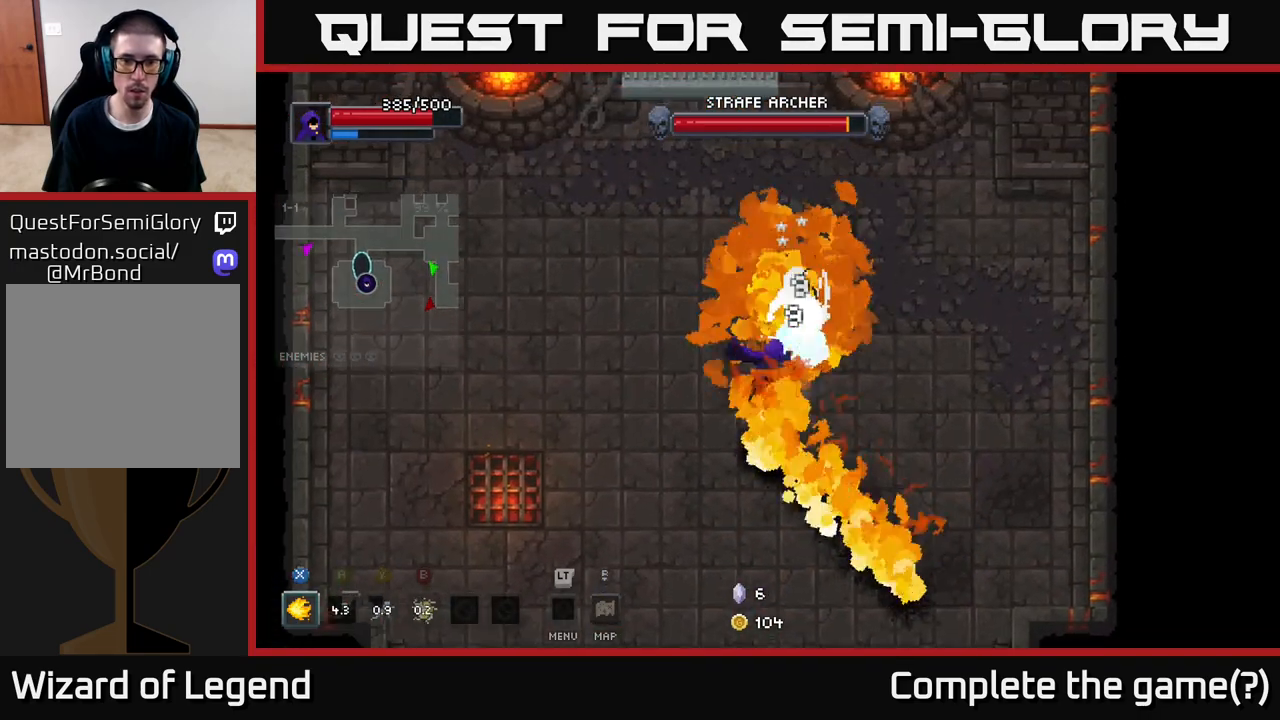
{"buttons": ["X"], "left_stick": "center", "right_stick": "center", "events": [[300, "left_stick", "up"], [500, "left_stick", "center"]]}
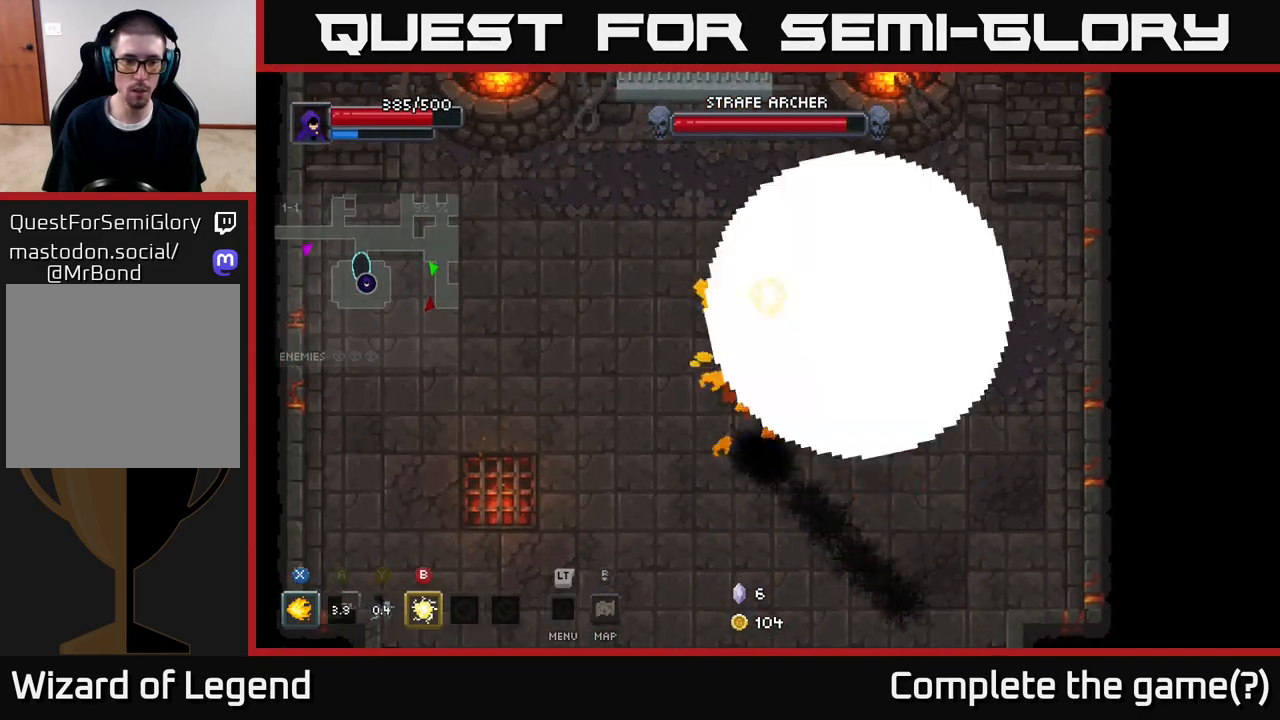
{"buttons": [], "left_stick": "up", "right_stick": "center", "events": [[150, "left_stick", "up-right"], [167, "X", "up"], [250, "B", "down"], [350, "B", "up"], [417, "left_stick", "up"]]}
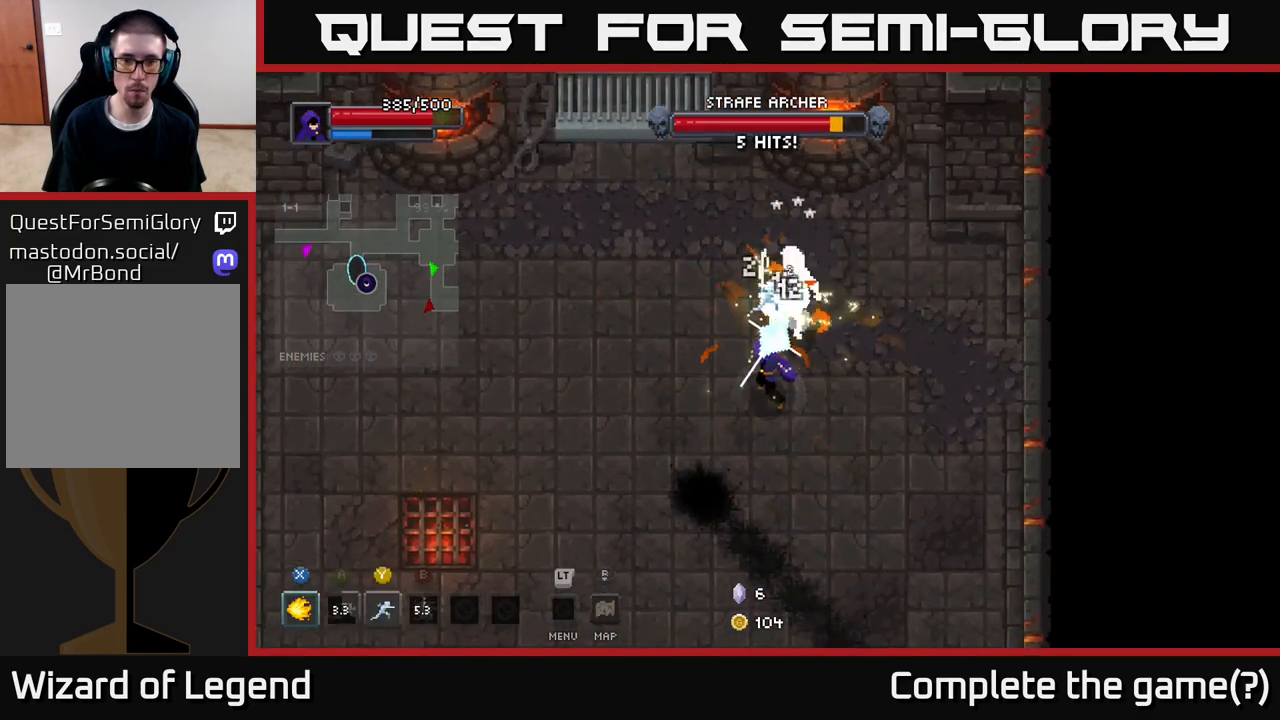
{"buttons": ["X"], "left_stick": "up", "right_stick": "center", "events": [[167, "X", "down"]]}
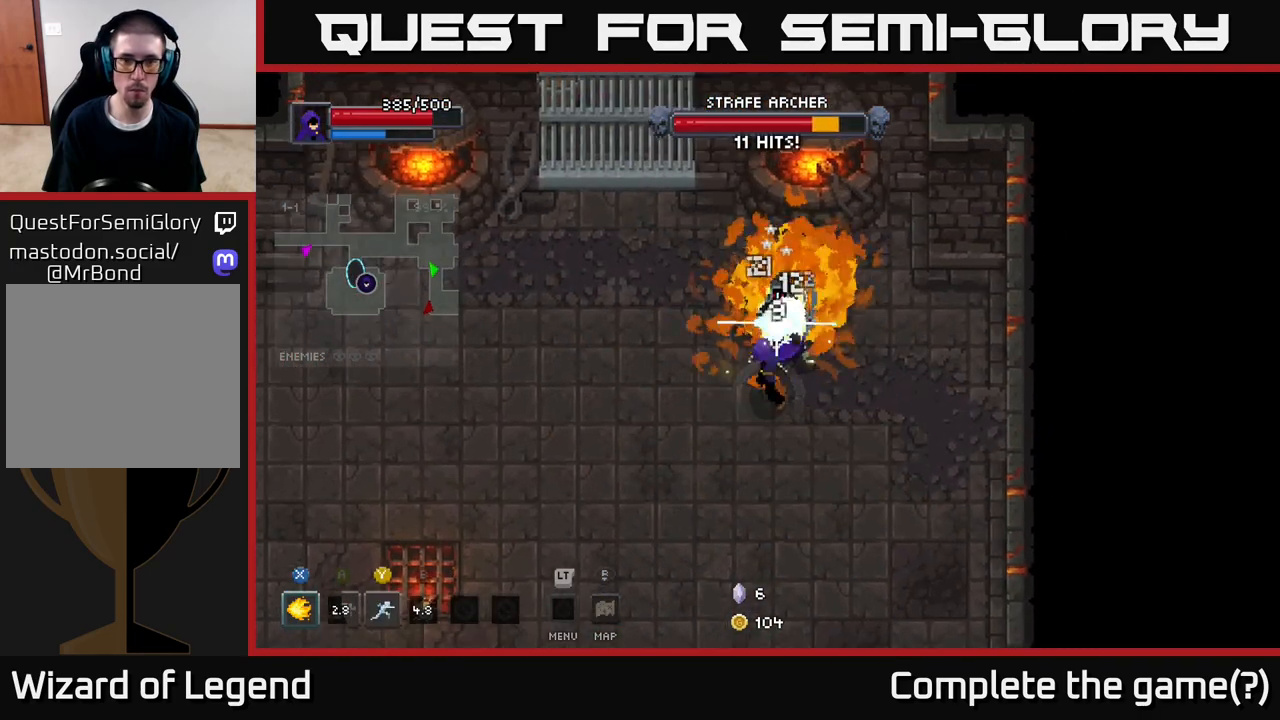
{"buttons": ["X"], "left_stick": "center", "right_stick": "center", "events": [[250, "left_stick", "center"]]}